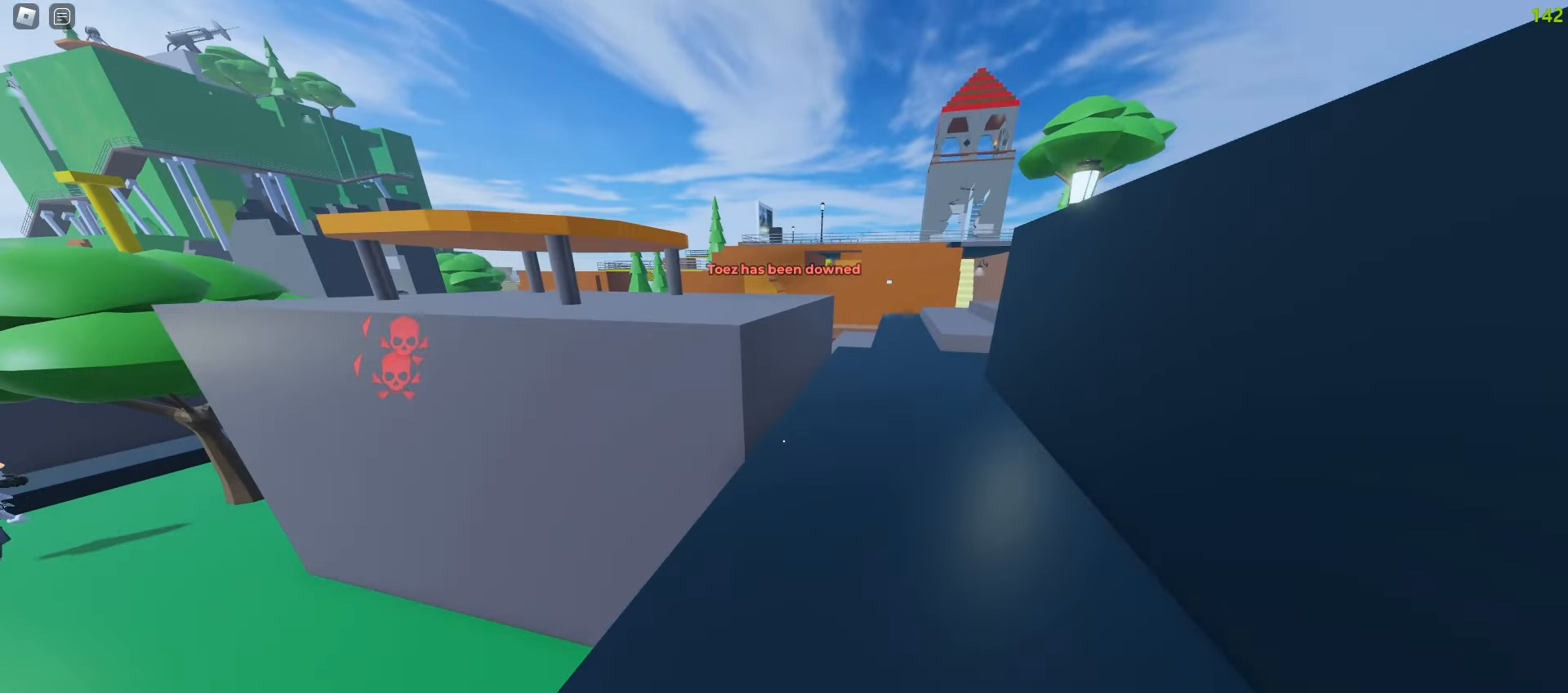
Gameplay with keyboard and mouse; each line is a JSON object with the keys and mouse buttons held at the frame after it. "events" lists presses ("down") and releases ("up") of "a", "ctrl", "d", "e", "f", "q", "r", "s", "shift", "tab", "w", "mouse_left", "mouse_wheel", "mouse_right", "mouse_mb4" and "mouse_mb5" between this image and that frame as [ms after this image, input, new state], when the widget could be followed in between; "space" appears only as held states. "mouse_left", "mouse_wheel", "mouse_right", "mouse_mb4", "mouse_mb5" = the "left", "wheel", "right", "mb4", "mb5" buttons of the "mouse" list. No other keys are recorded. "wheel" means that the mouse wheel is clicked or scrolled. Mouse movement is not recorded.
{"keys": ["a", "w"], "mouse": [], "events": [[83, "d", "down"], [200, "a", "down"], [200, "d", "up"], [333, "d", "down"], [350, "a", "up"], [450, "d", "up"], [467, "a", "down"]]}
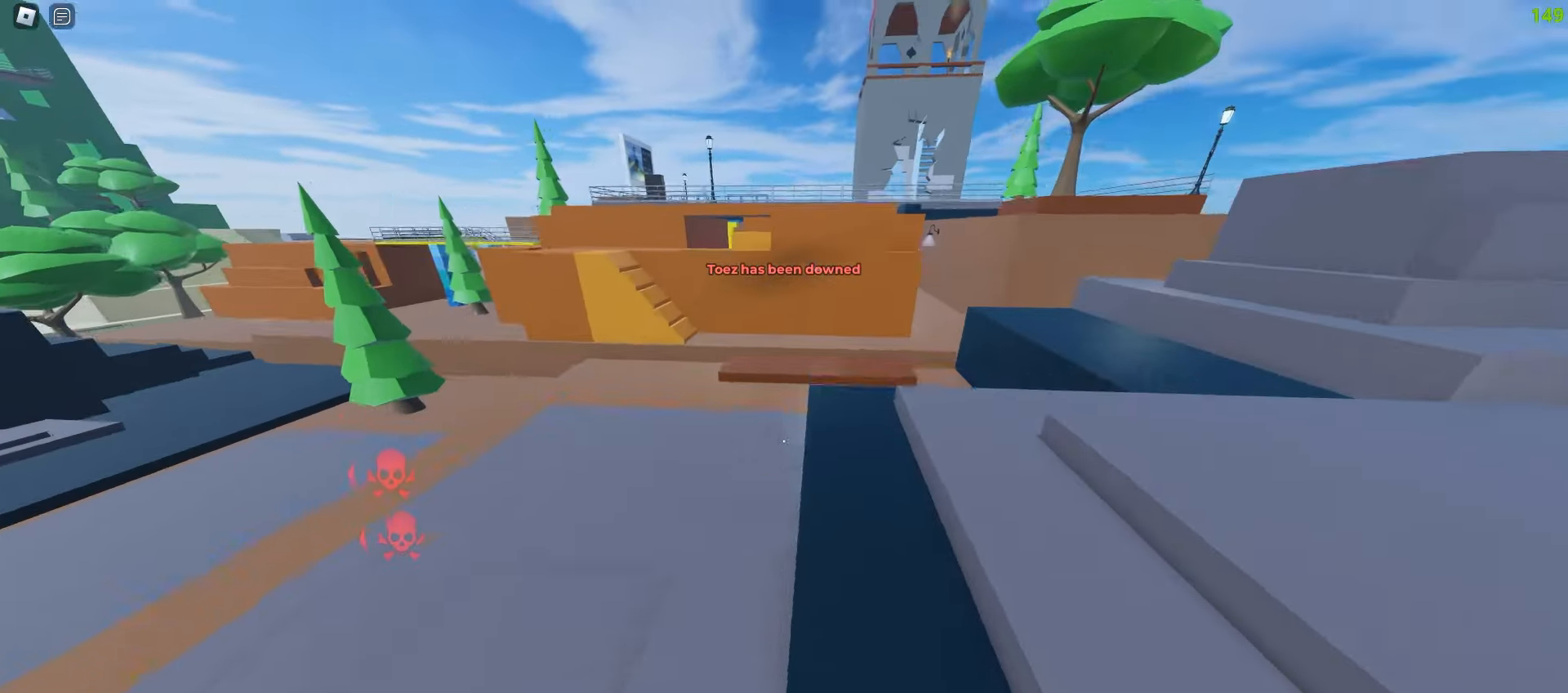
{"keys": ["a", "w"], "mouse": [], "events": []}
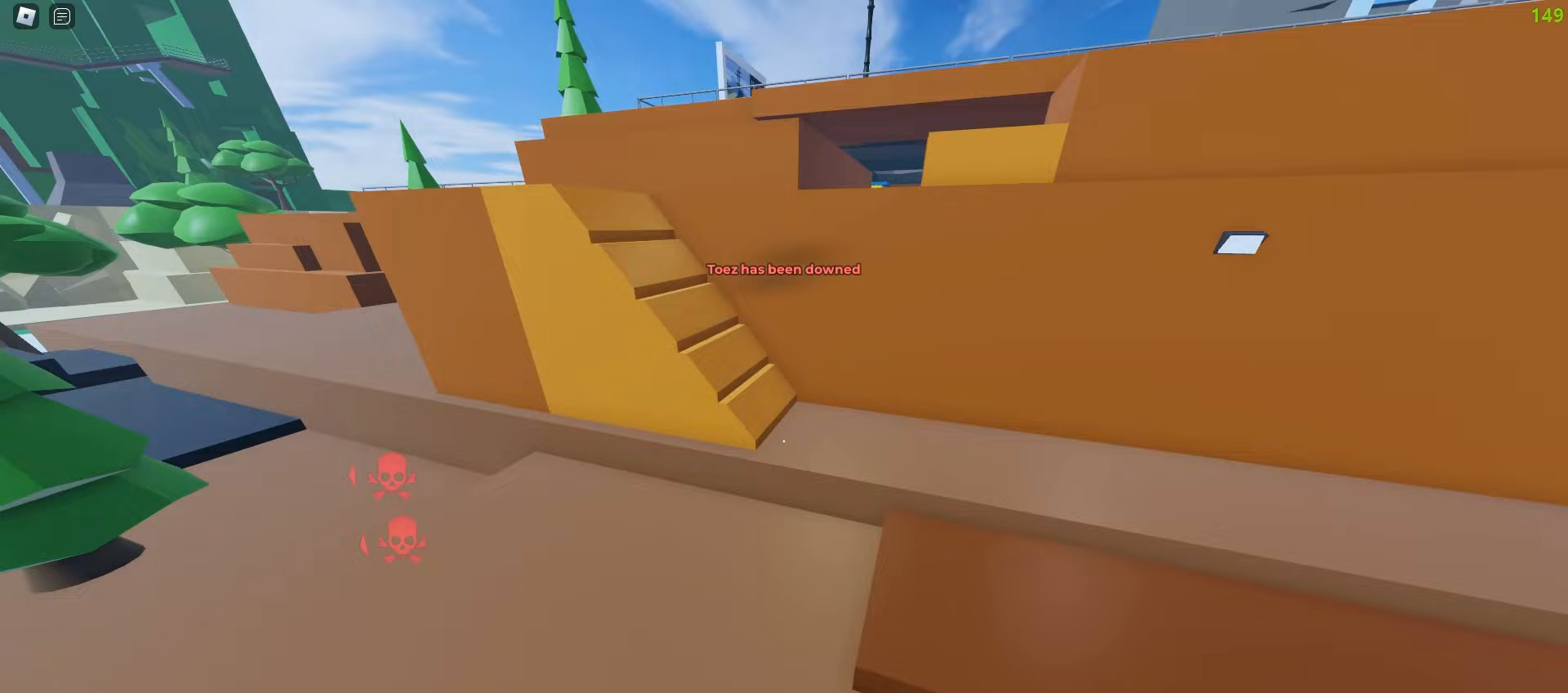
{"keys": ["a", "space", "w"], "mouse": []}
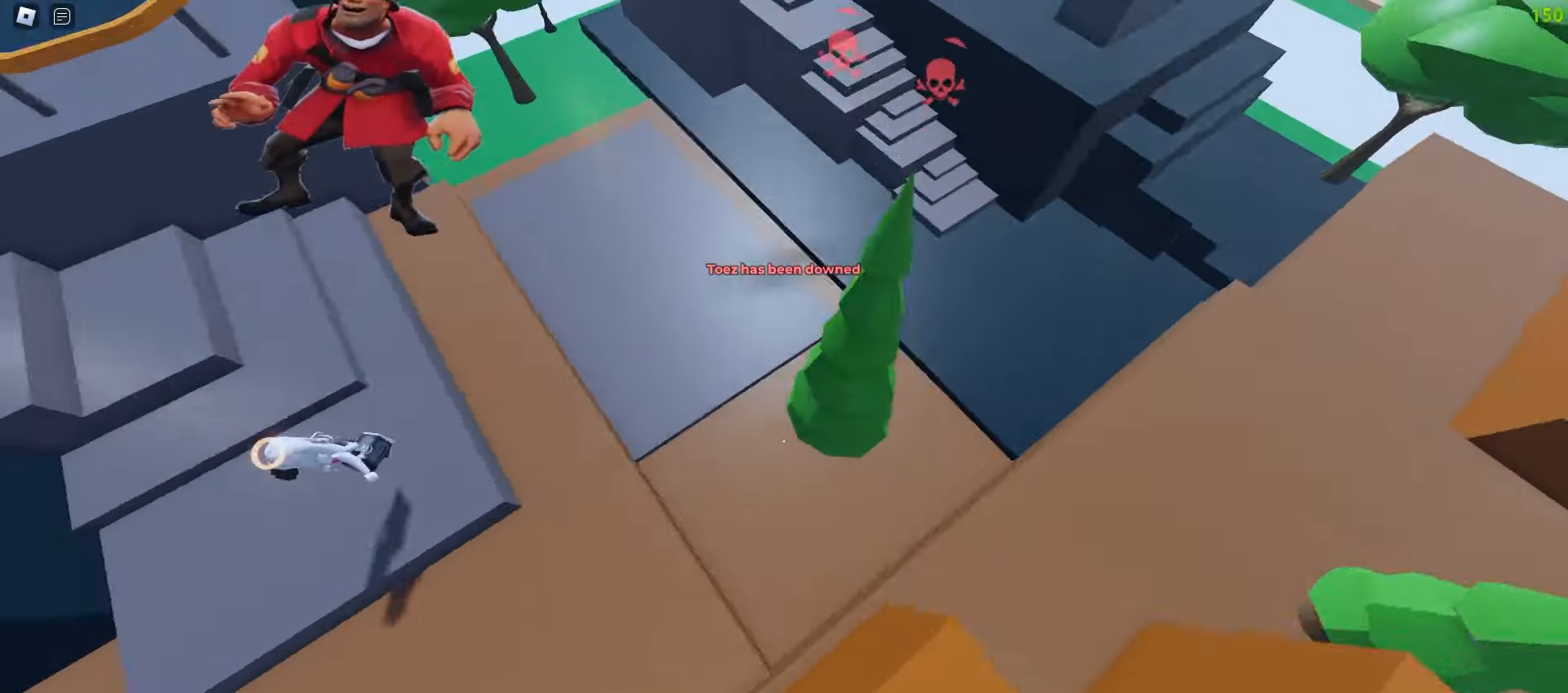
{"keys": ["d", "w"], "mouse": []}
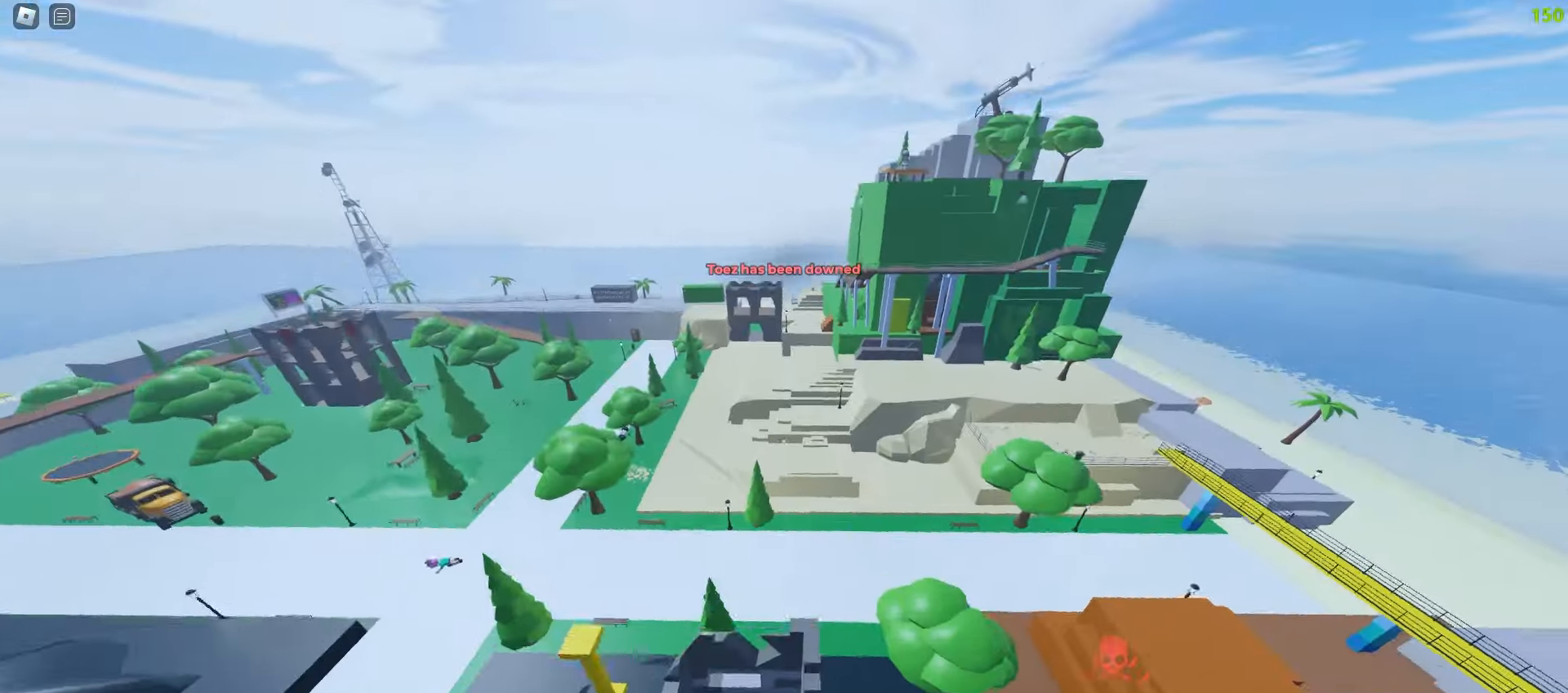
{"keys": ["w"], "mouse": [], "events": [[83, "a", "down"], [83, "d", "up"], [417, "a", "up"]]}
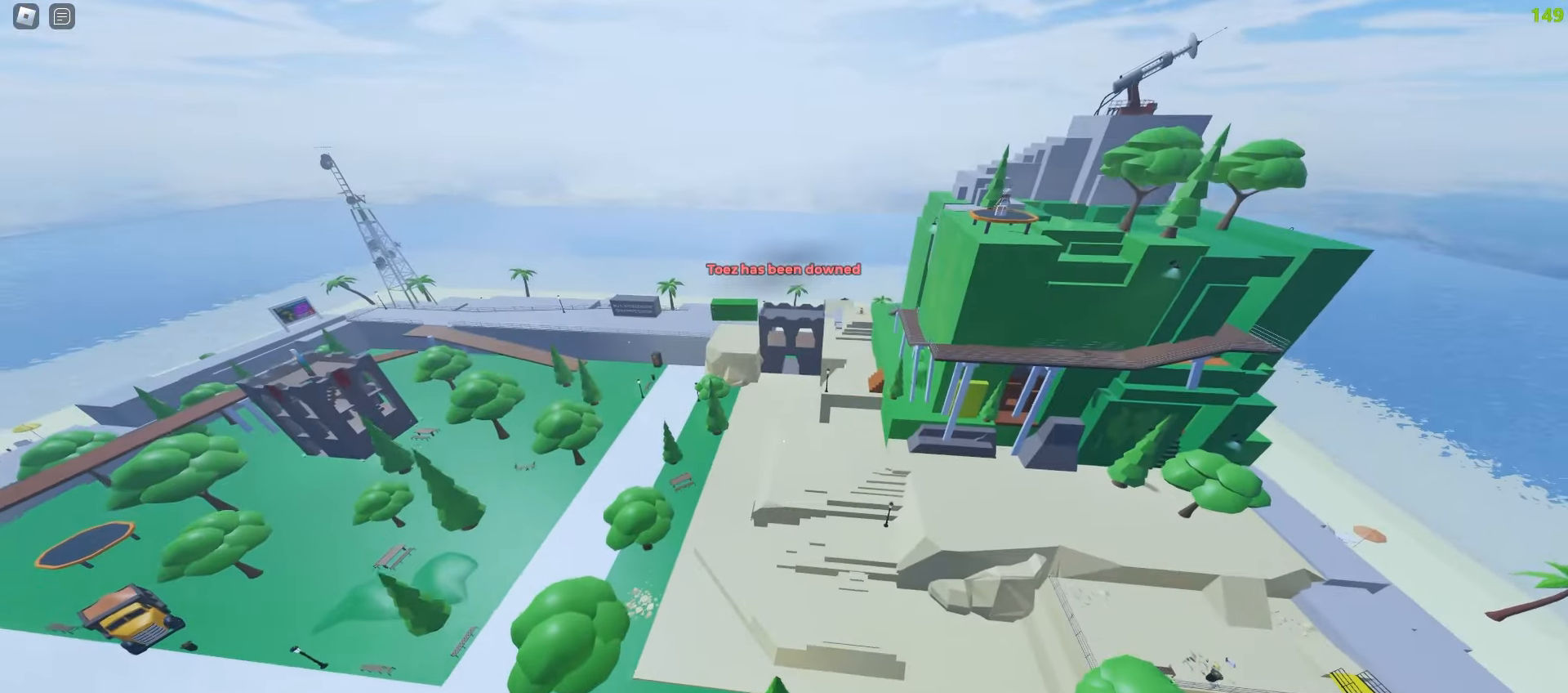
{"keys": ["d", "w"], "mouse": [], "events": [[250, "a", "down"], [483, "a", "up"], [483, "d", "down"]]}
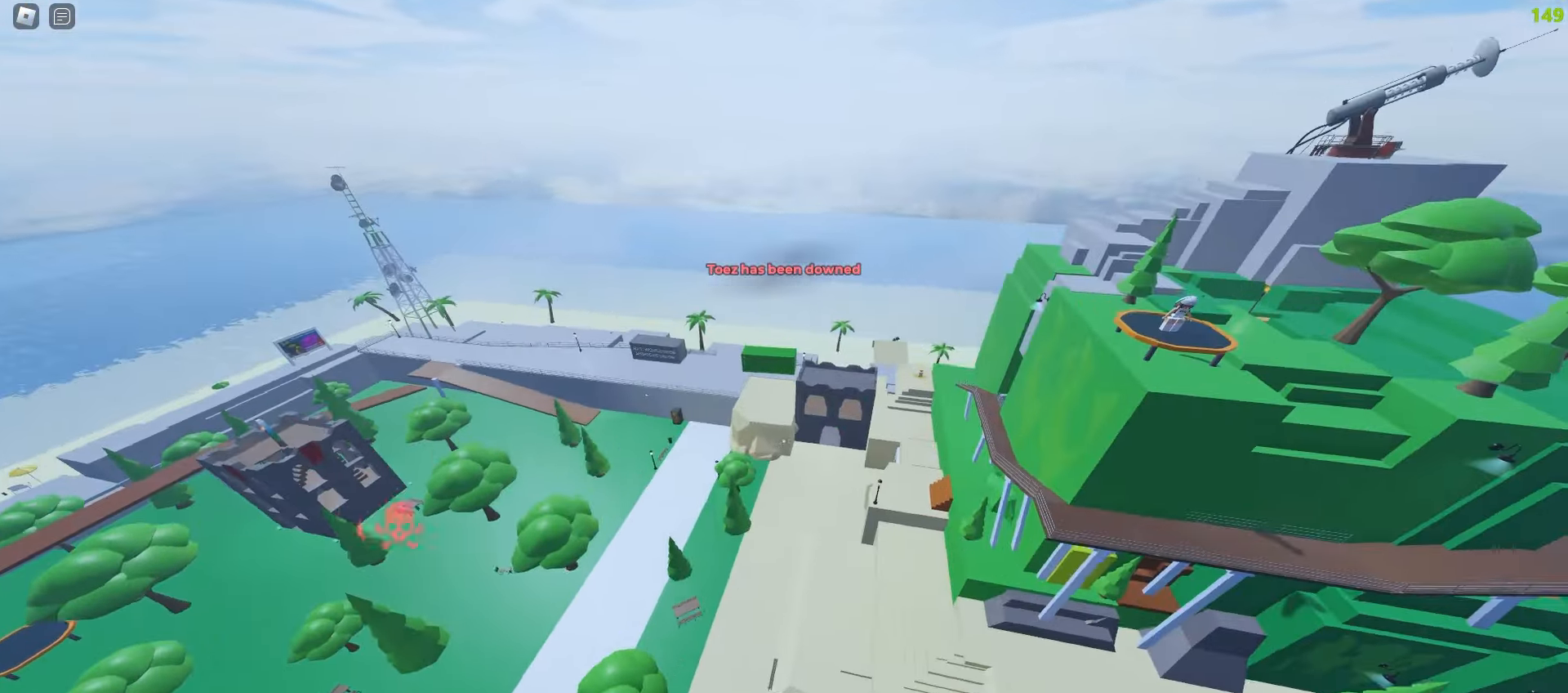
{"keys": ["d", "w"], "mouse": [], "events": []}
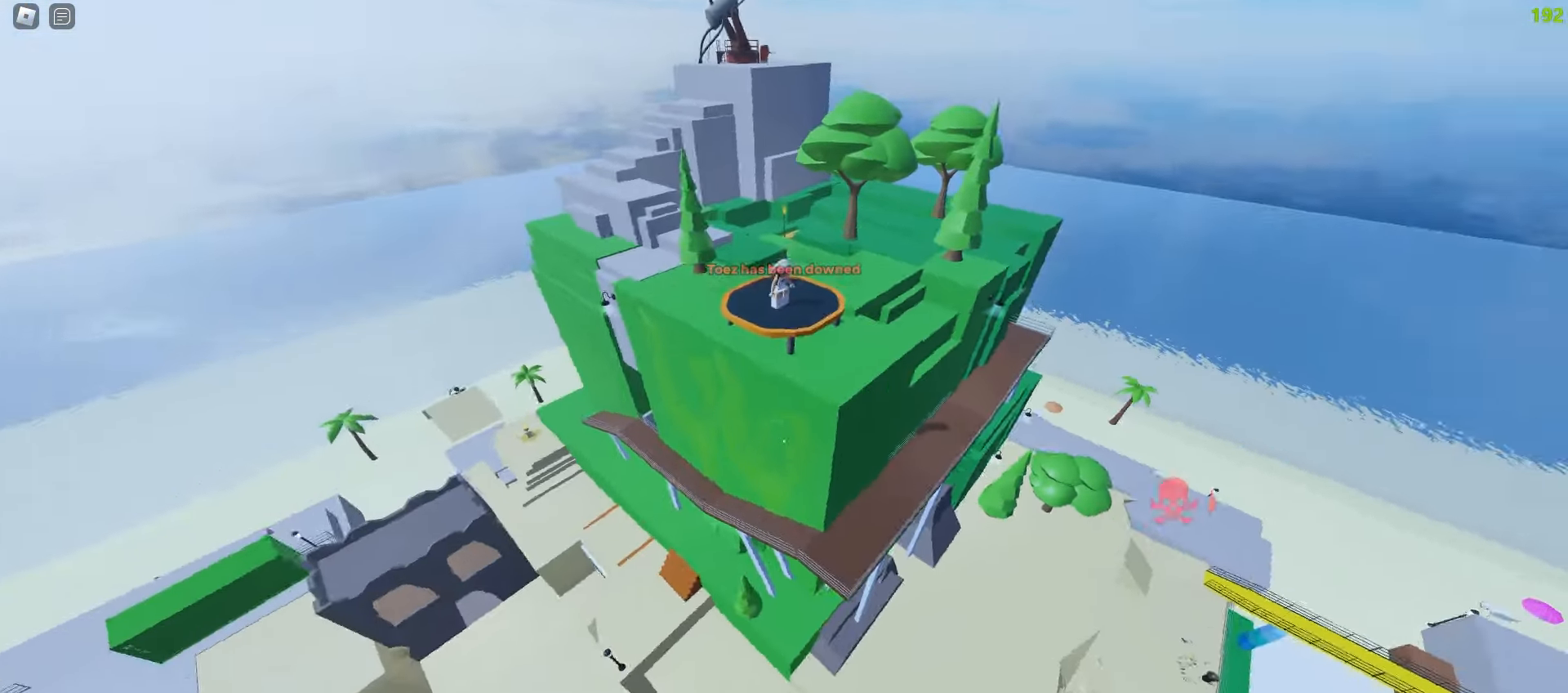
{"keys": ["a", "w"], "mouse": [], "events": [[300, "d", "up"], [317, "a", "down"]]}
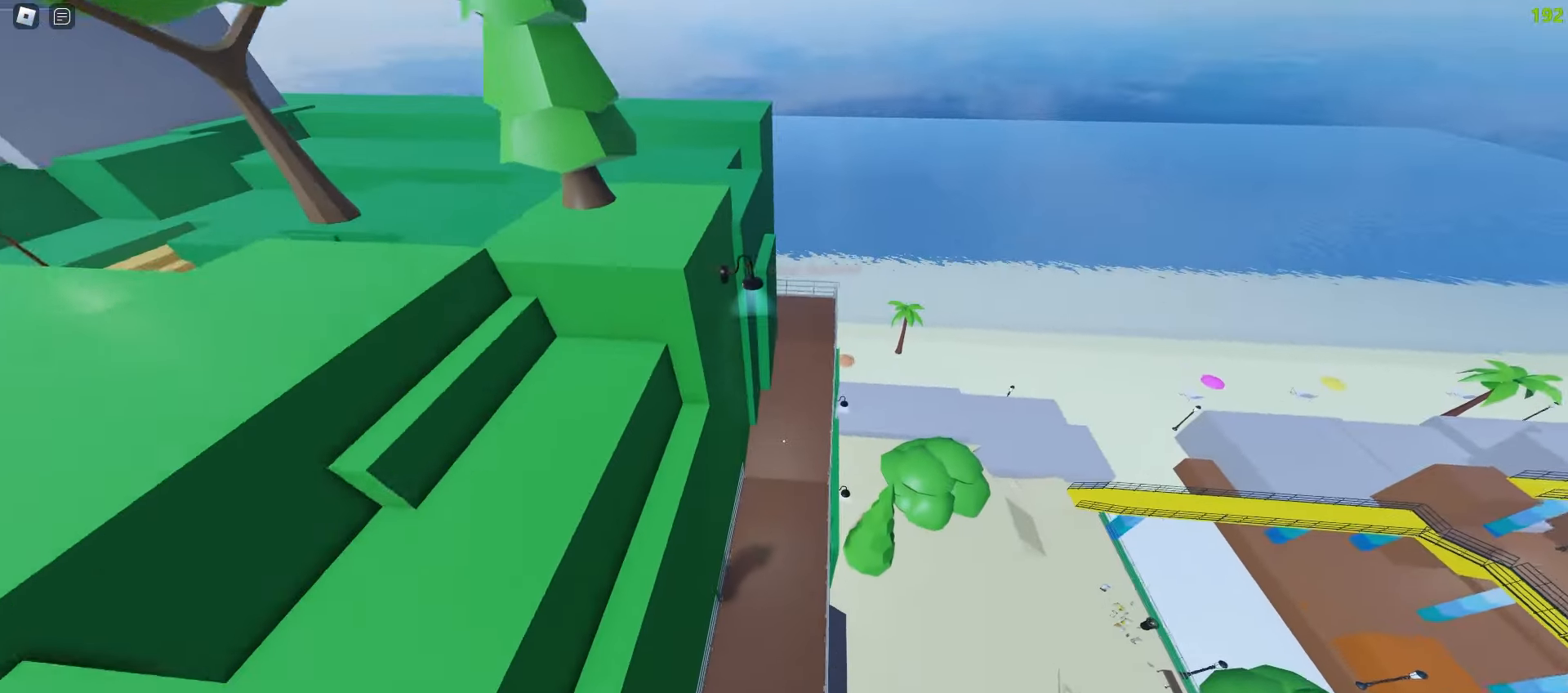
{"keys": ["d", "w"], "mouse": [], "events": [[50, "a", "up"], [67, "d", "down"]]}
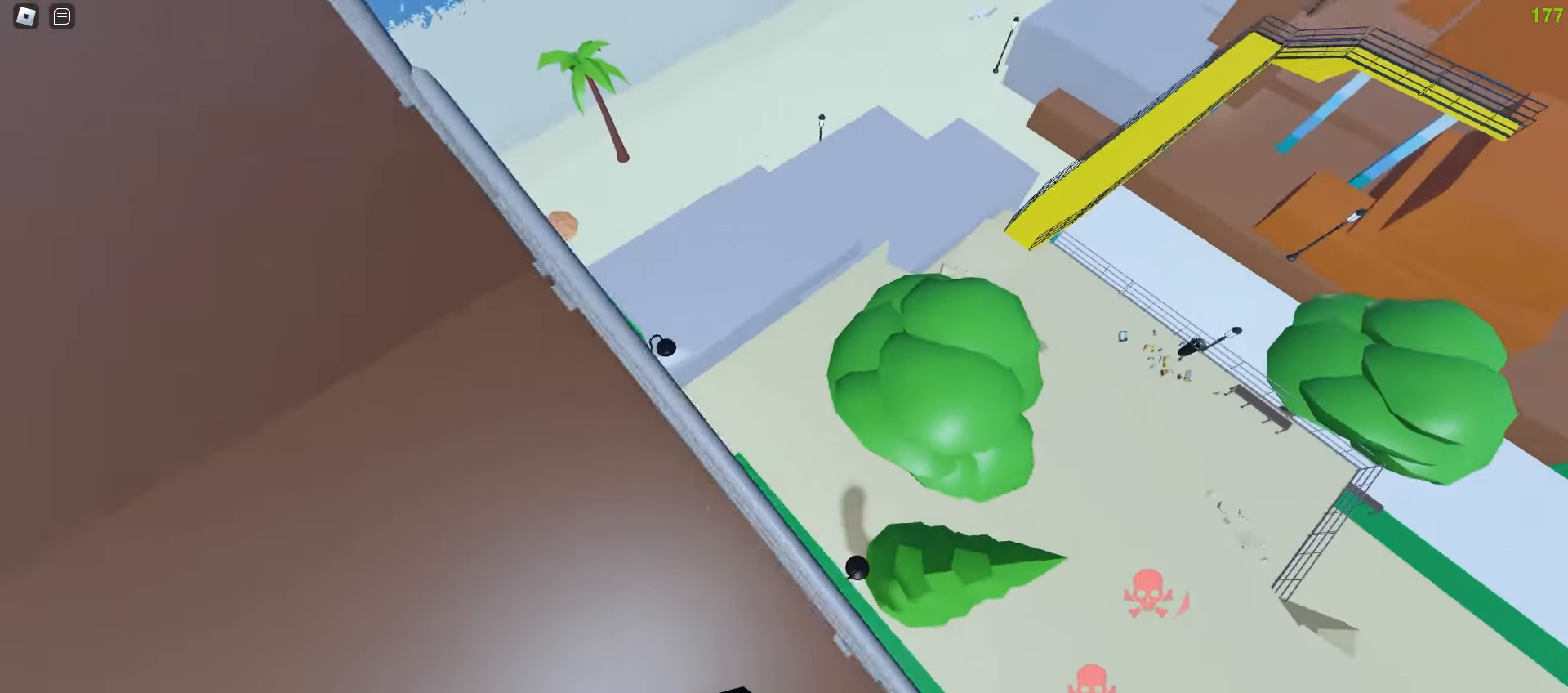
{"keys": ["w"], "mouse": [], "events": [[117, "a", "down"], [117, "d", "up"], [383, "a", "up"]]}
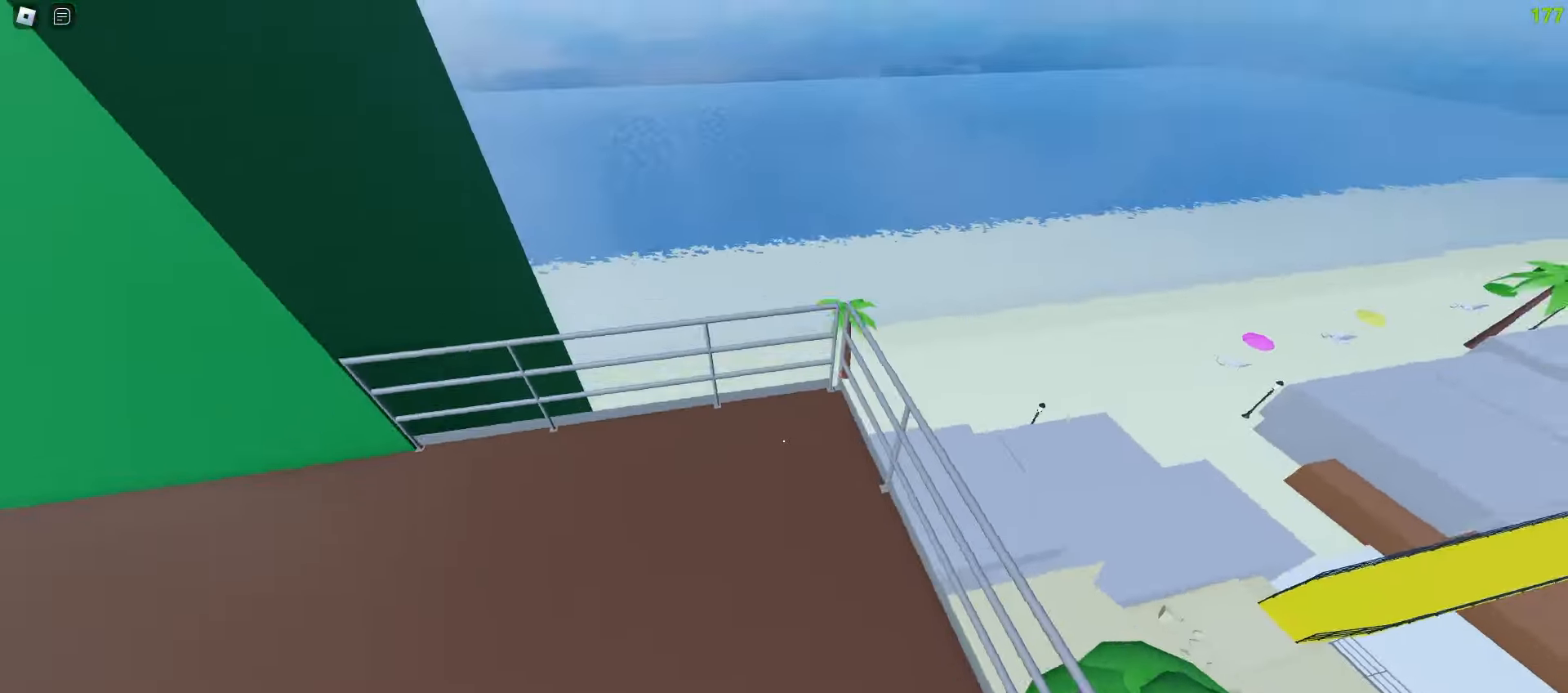
{"keys": ["a", "w"], "mouse": [], "events": [[33, "d", "down"], [433, "d", "up"], [467, "a", "down"]]}
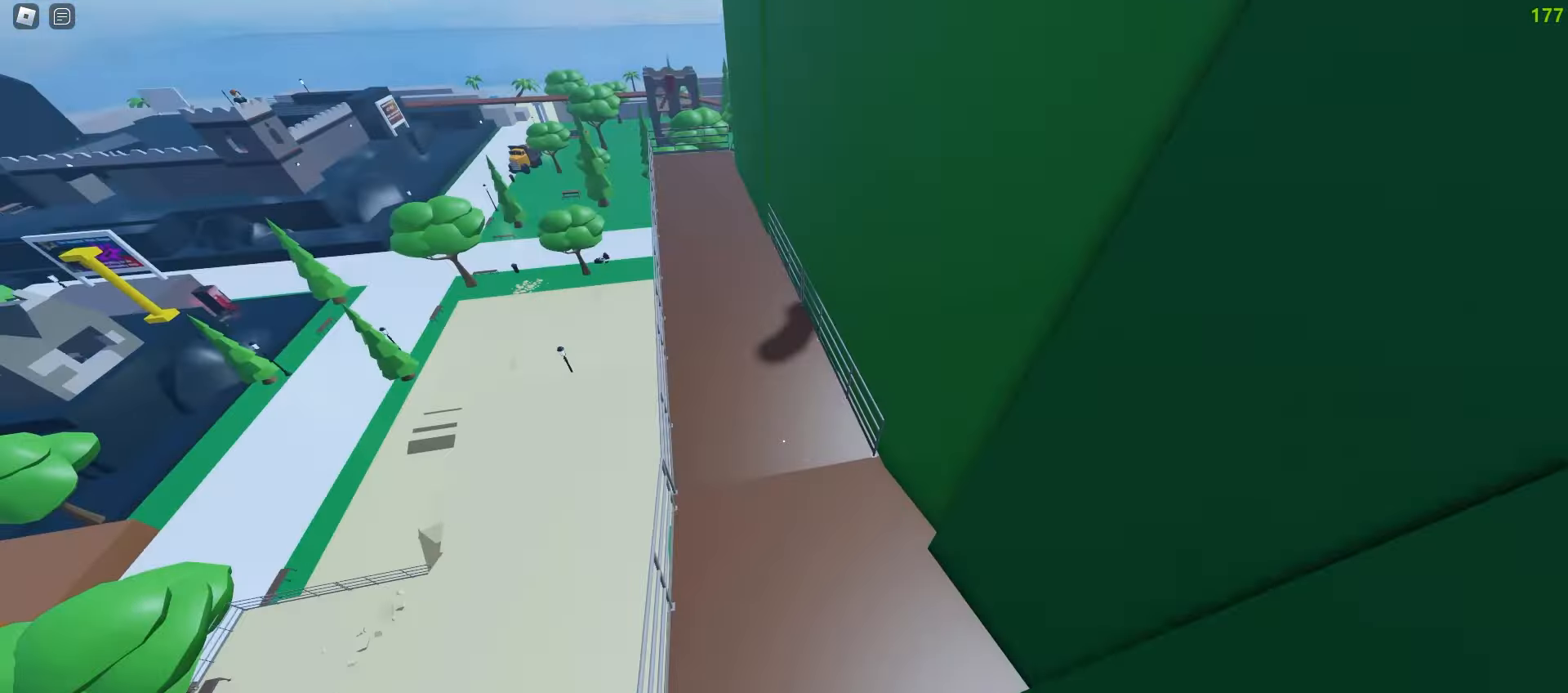
{"keys": ["w"], "mouse": [], "events": [[150, "a", "up"]]}
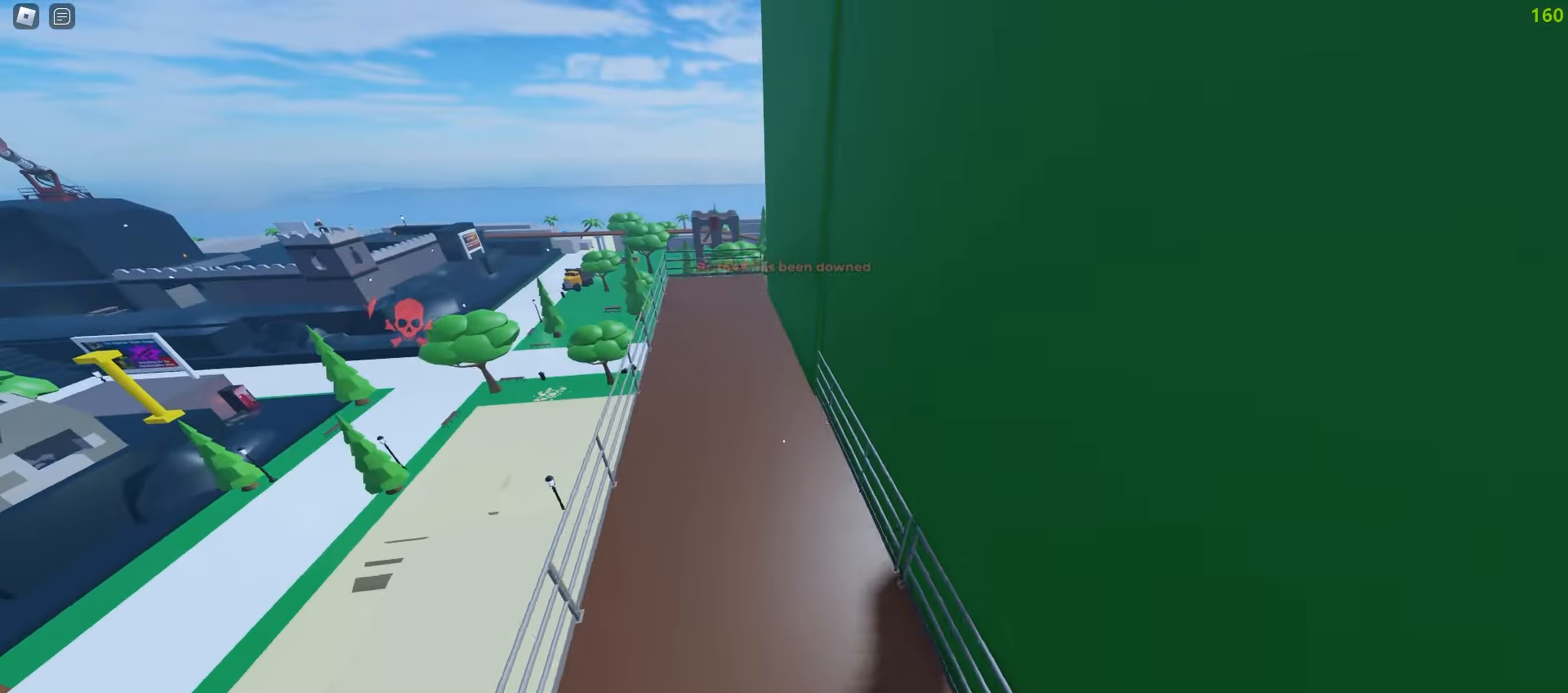
{"keys": ["a", "space", "w"], "mouse": []}
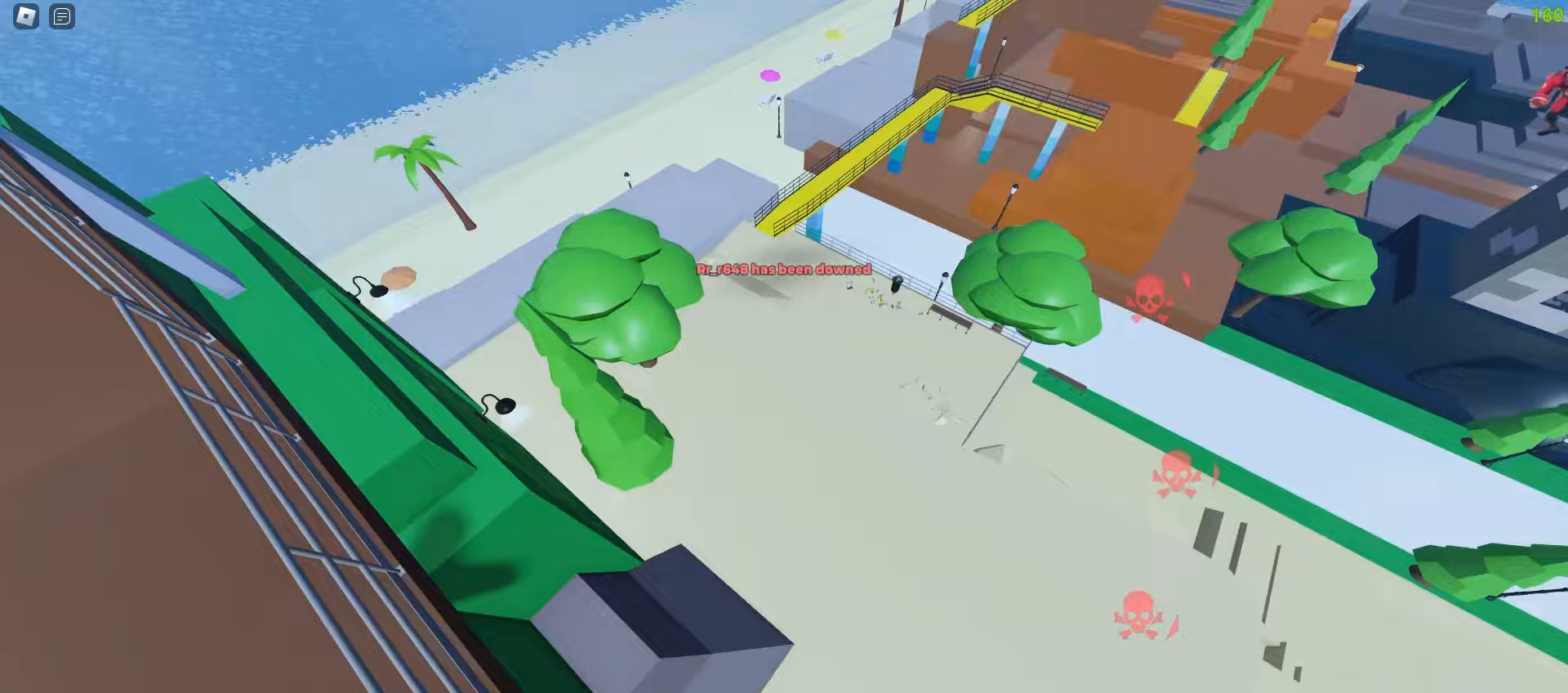
{"keys": ["d", "w"], "mouse": []}
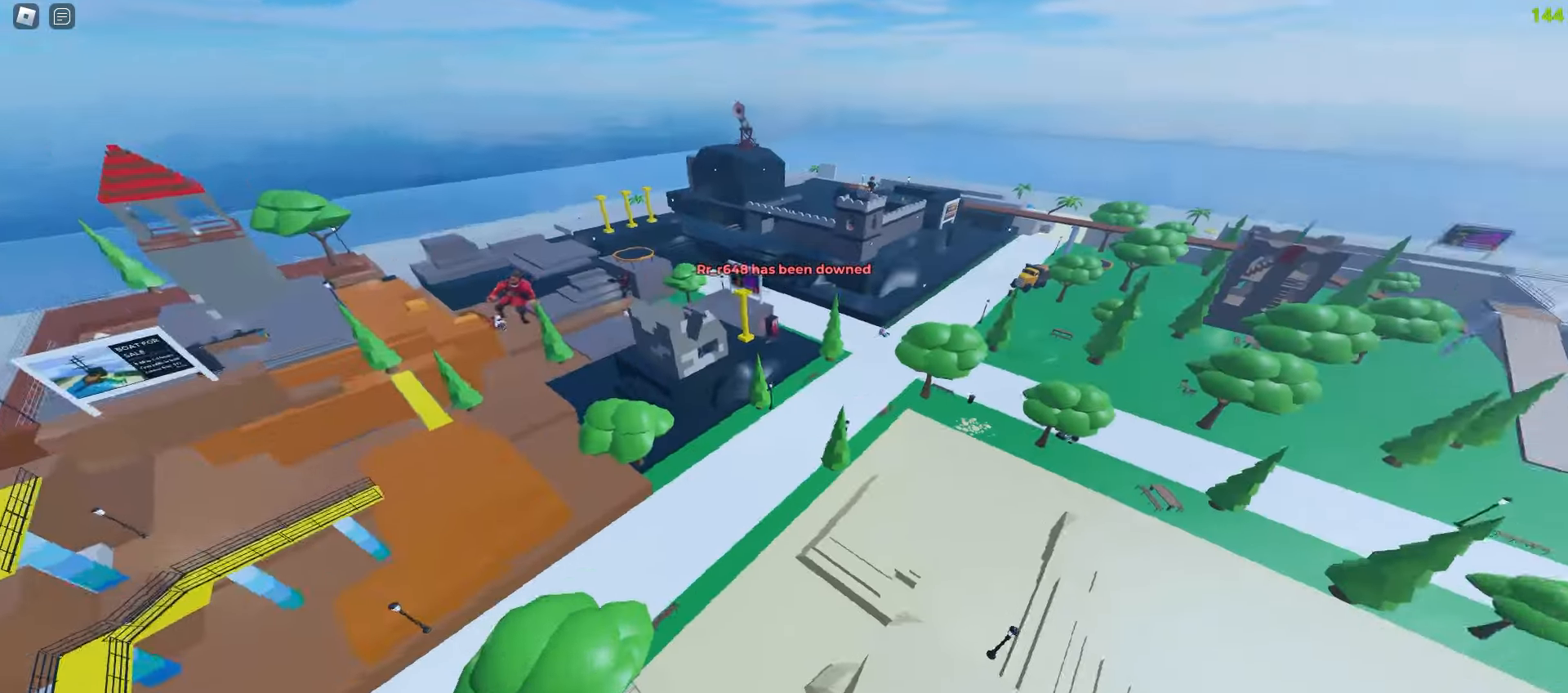
{"keys": ["w"], "mouse": [], "events": [[350, "d", "up"]]}
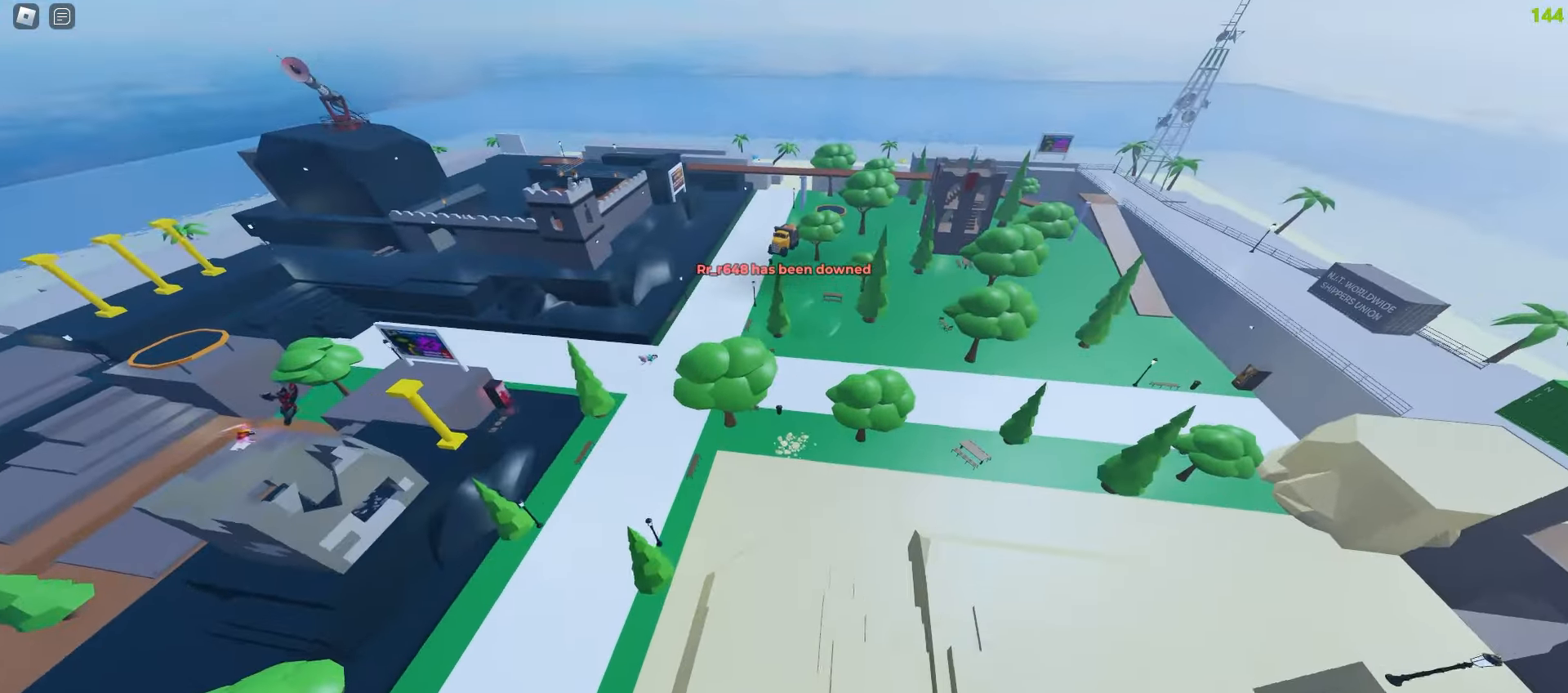
{"keys": ["w"], "mouse": [], "events": []}
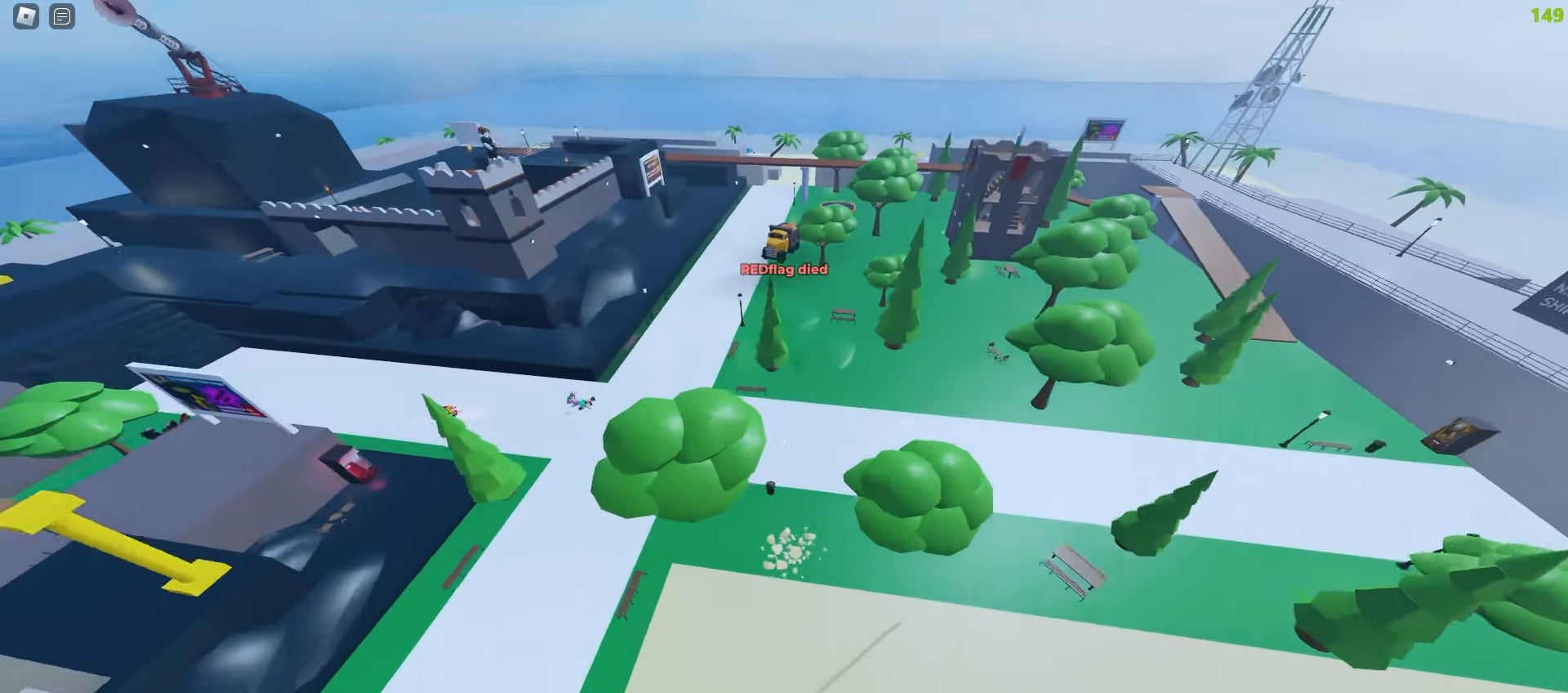
{"keys": ["w"], "mouse": [], "events": [[17, "a", "down"], [133, "a", "up"], [200, "d", "down"], [300, "d", "up"], [350, "a", "down"], [450, "a", "up"]]}
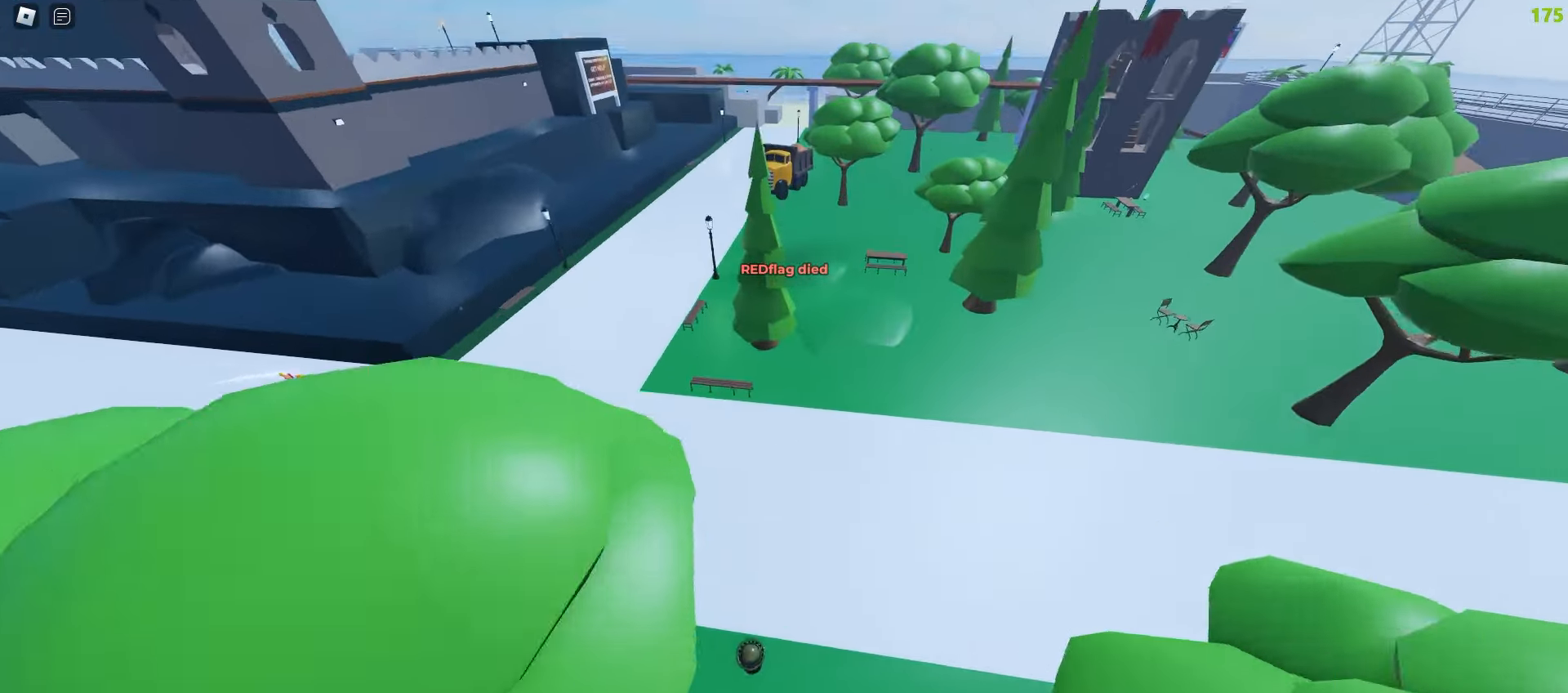
{"keys": ["d", "w"], "mouse": [], "events": [[183, "a", "down"], [450, "a", "up"], [450, "d", "down"]]}
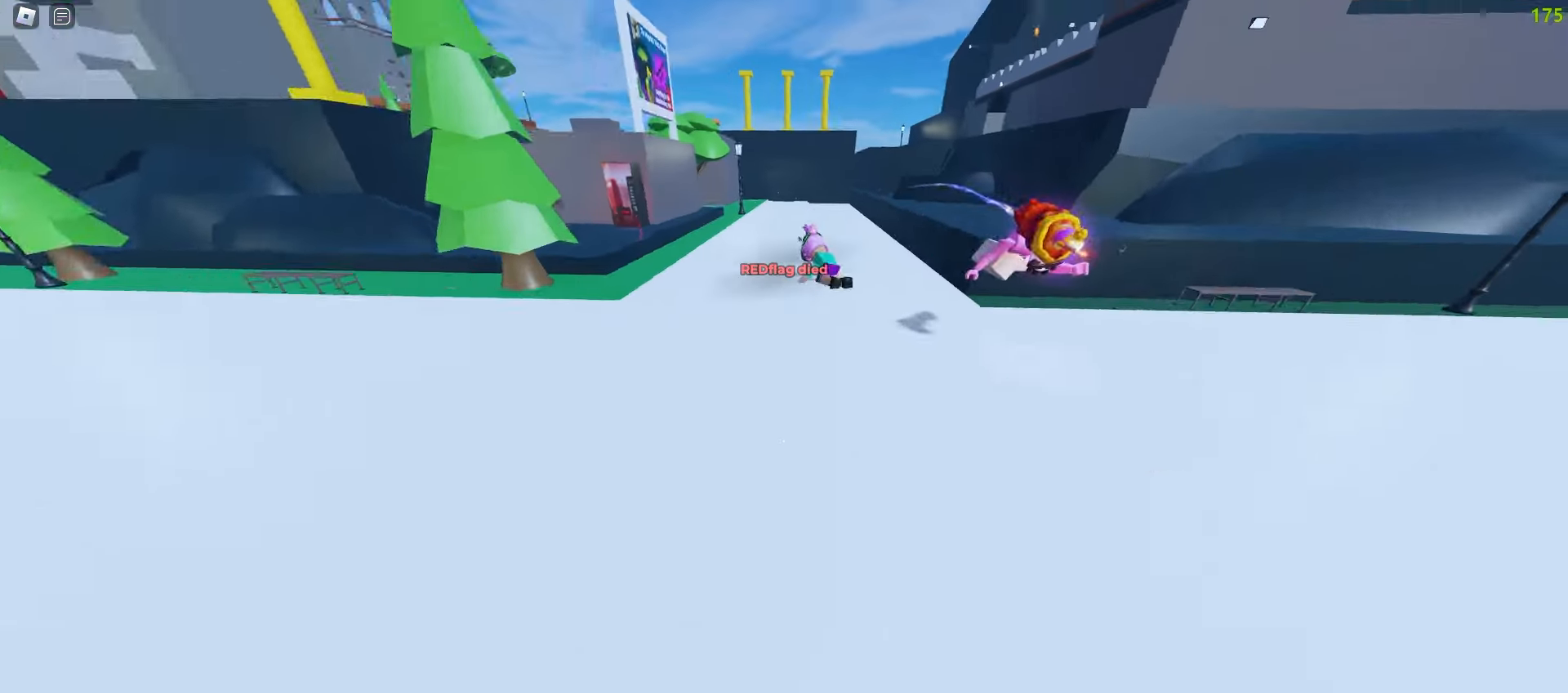
{"keys": ["w"], "mouse": [], "events": [[217, "d", "up"], [417, "a", "down"], [500, "a", "up"]]}
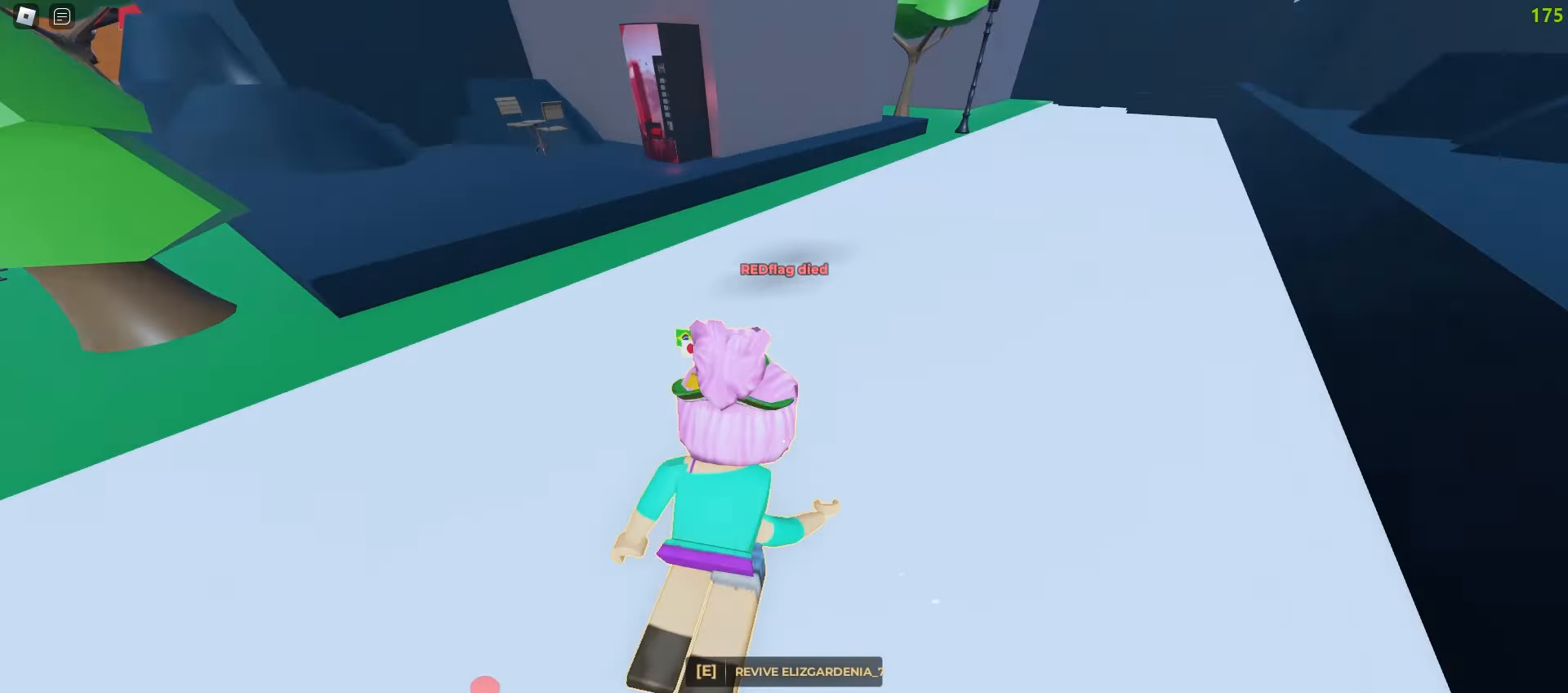
{"keys": ["a", "w"], "mouse": [], "events": [[33, "e", "down"], [117, "q", "down"], [150, "e", "up"], [250, "d", "down"], [250, "q", "up"], [400, "a", "down"], [400, "d", "up"]]}
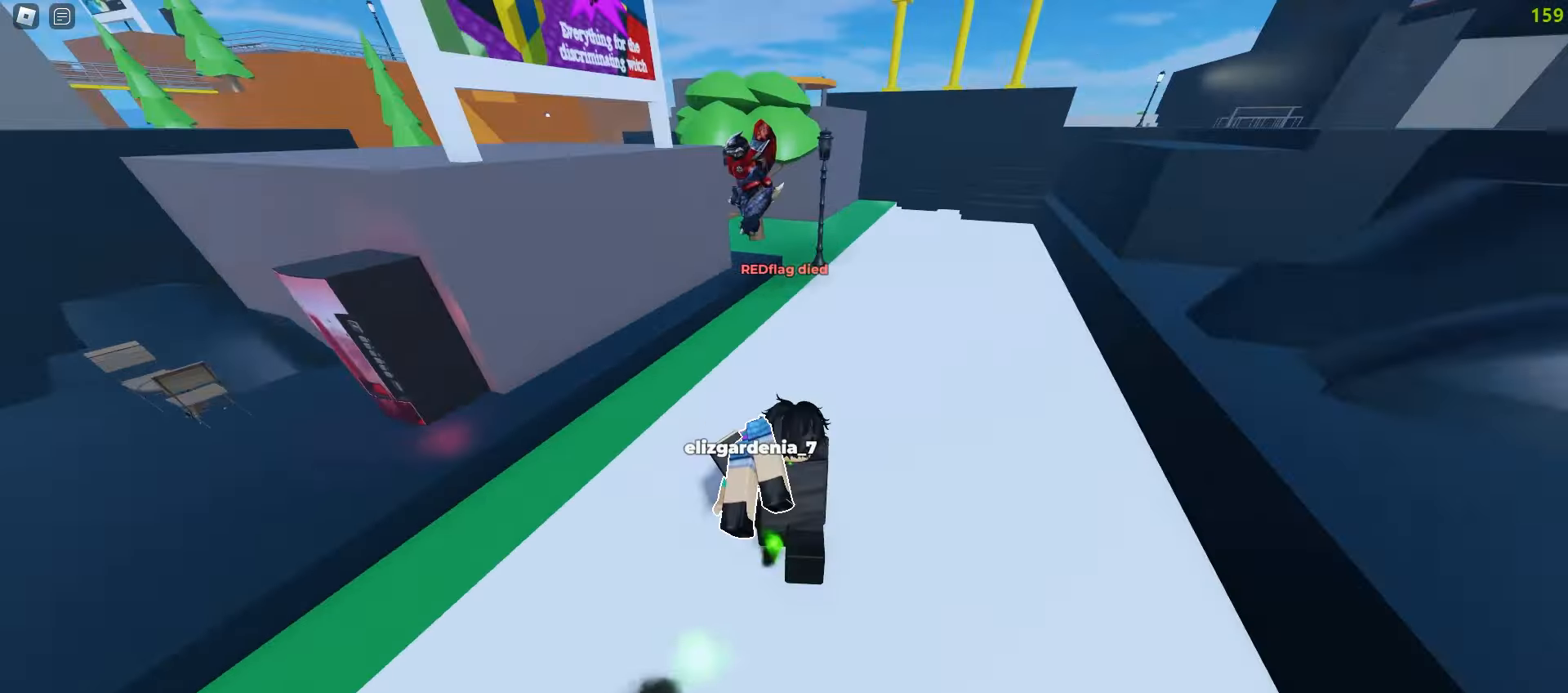
{"keys": ["a", "w"], "mouse": []}